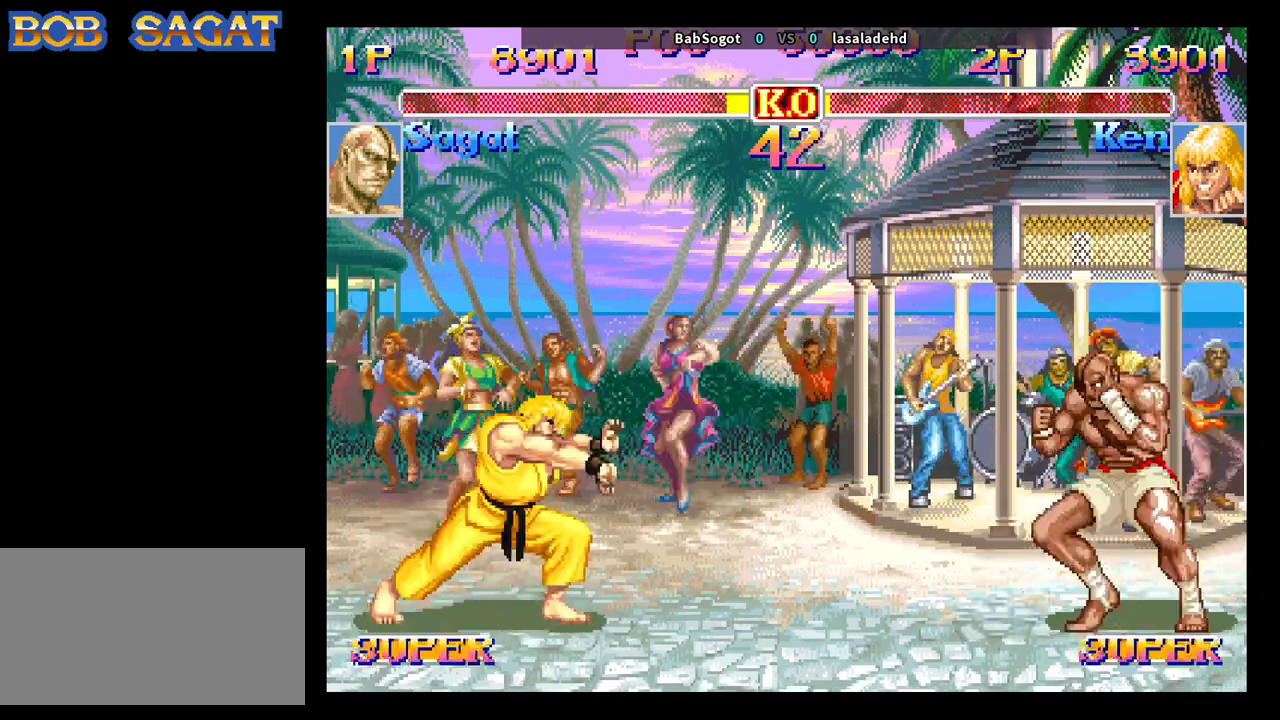
Gameplay with a controller (arcade stick); each line is a JSON object with the inputs held at the frame after it. "events" lists button and stick changes between this image and that frame as [ms after this image, input, new state], when the widget could be followed in between. Not read: L3 R3.
{"buttons": [], "left_stick": "down-right", "events": [[33, "left_stick", "right"], [50, "R2", "up"], [83, "left_stick", "down-right"]]}
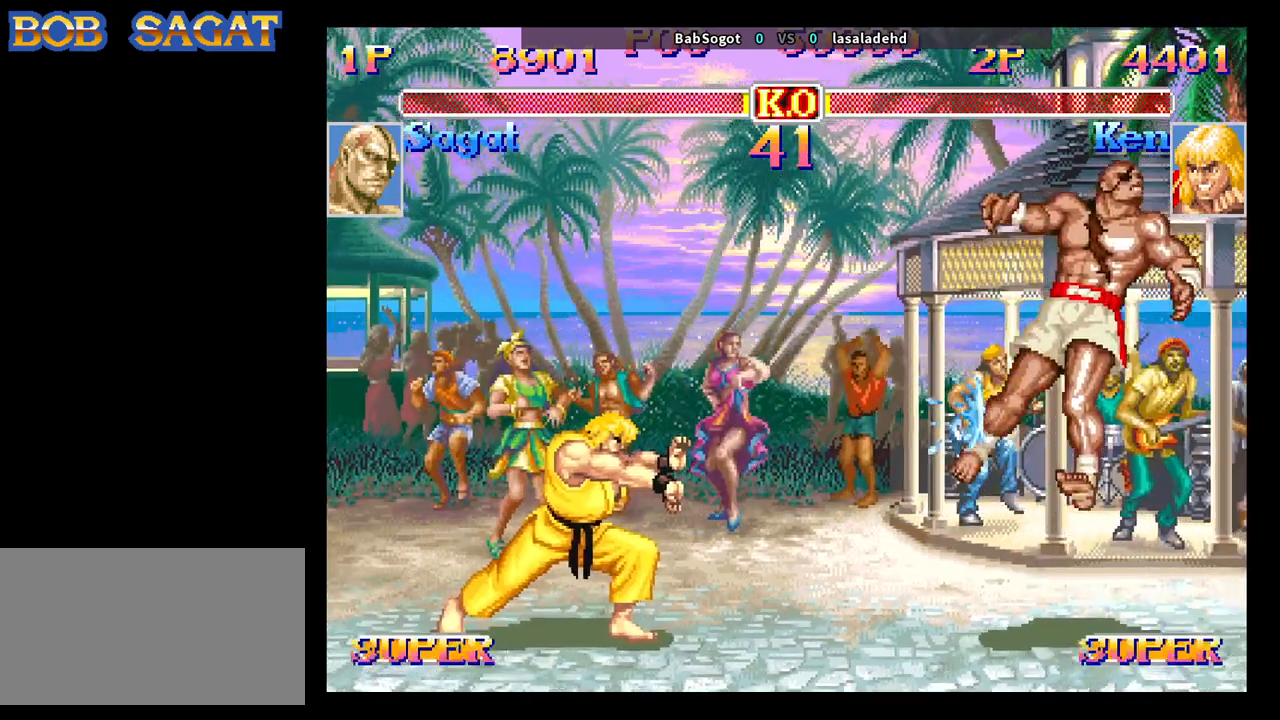
{"buttons": [], "left_stick": "center", "events": [[283, "left_stick", "center"]]}
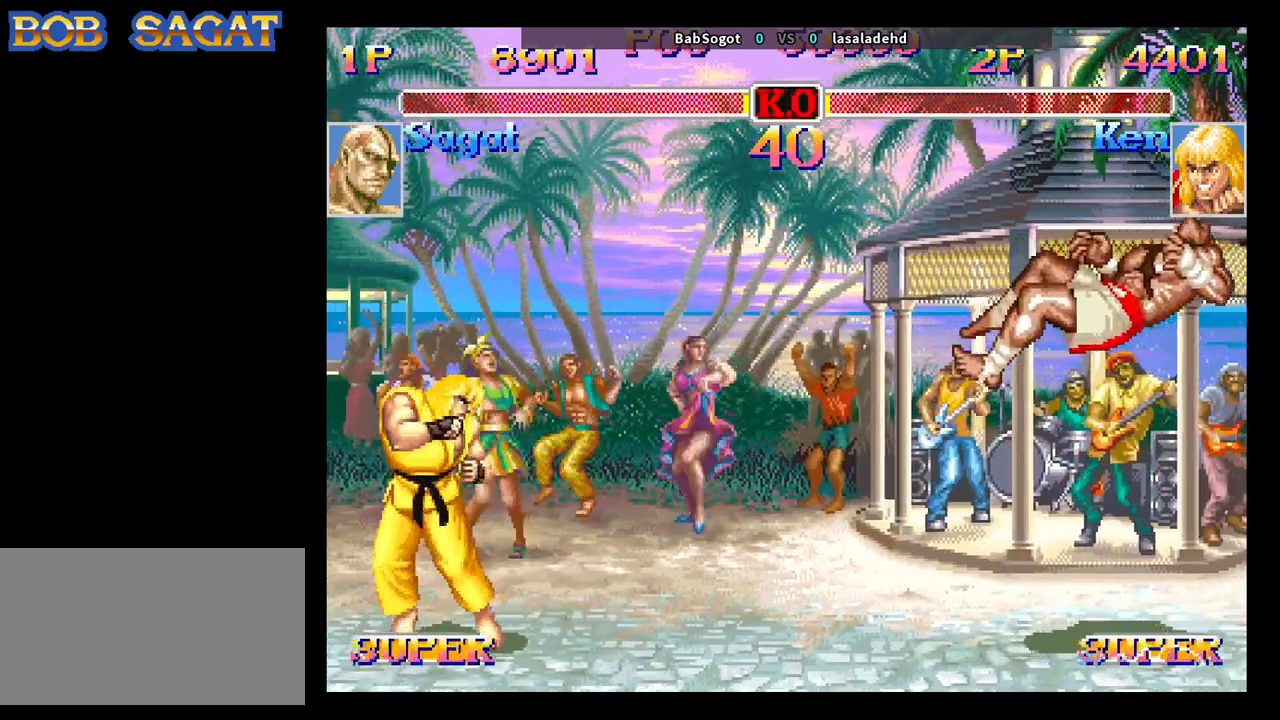
{"buttons": [], "left_stick": "right", "events": [[100, "CROSS", "down"], [100, "SQUARE", "down"], [133, "TRIANGLE", "down"], [150, "R1", "down"], [167, "CROSS", "up"], [200, "SQUARE", "up"], [233, "R1", "up"], [233, "TRIANGLE", "up"], [283, "CROSS", "down"], [300, "SQUARE", "down"], [317, "R1", "down"], [317, "TRIANGLE", "down"], [333, "CROSS", "up"], [350, "SQUARE", "up"], [383, "R1", "up"], [383, "TRIANGLE", "up"], [433, "left_stick", "right"]]}
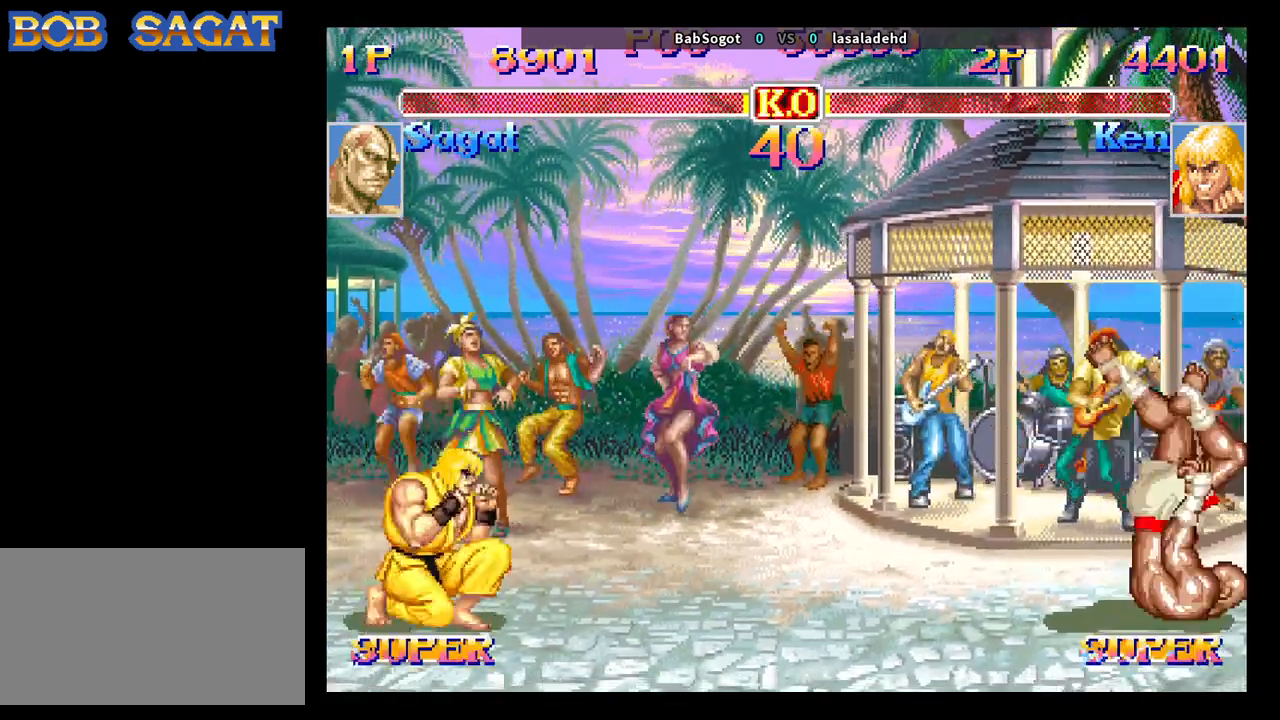
{"buttons": [], "left_stick": "right", "events": []}
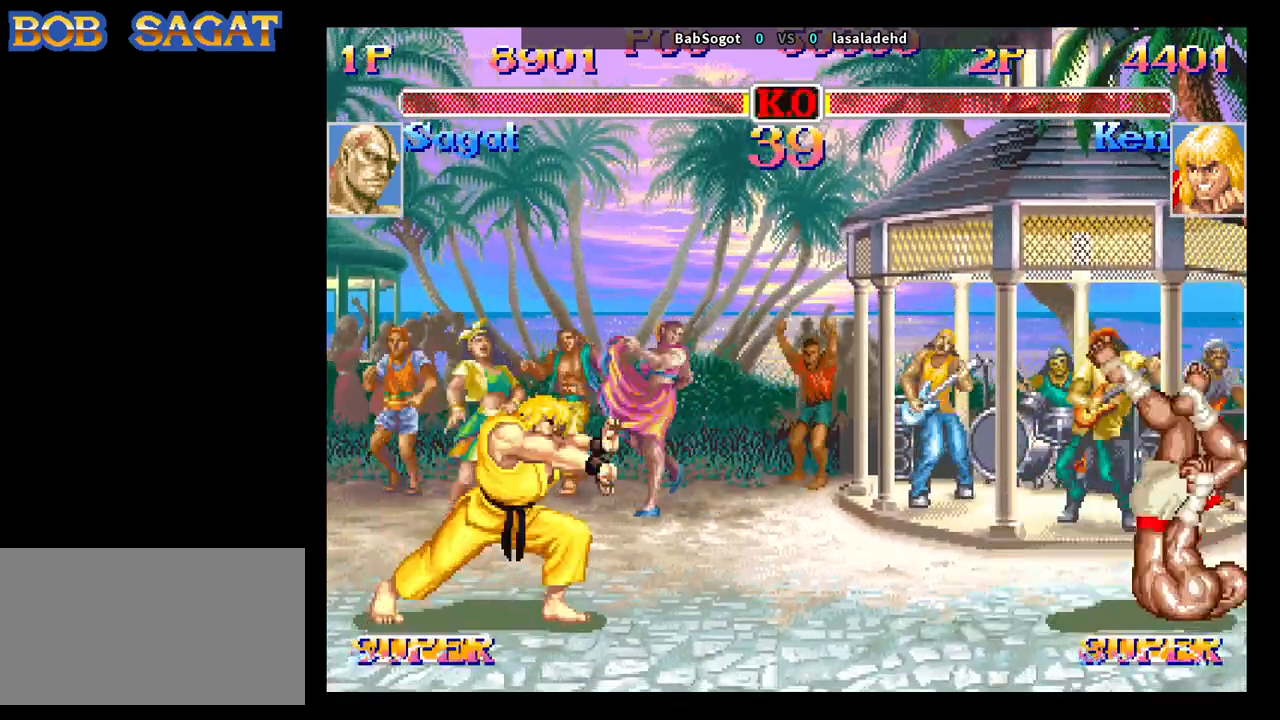
{"buttons": [], "left_stick": "right", "events": []}
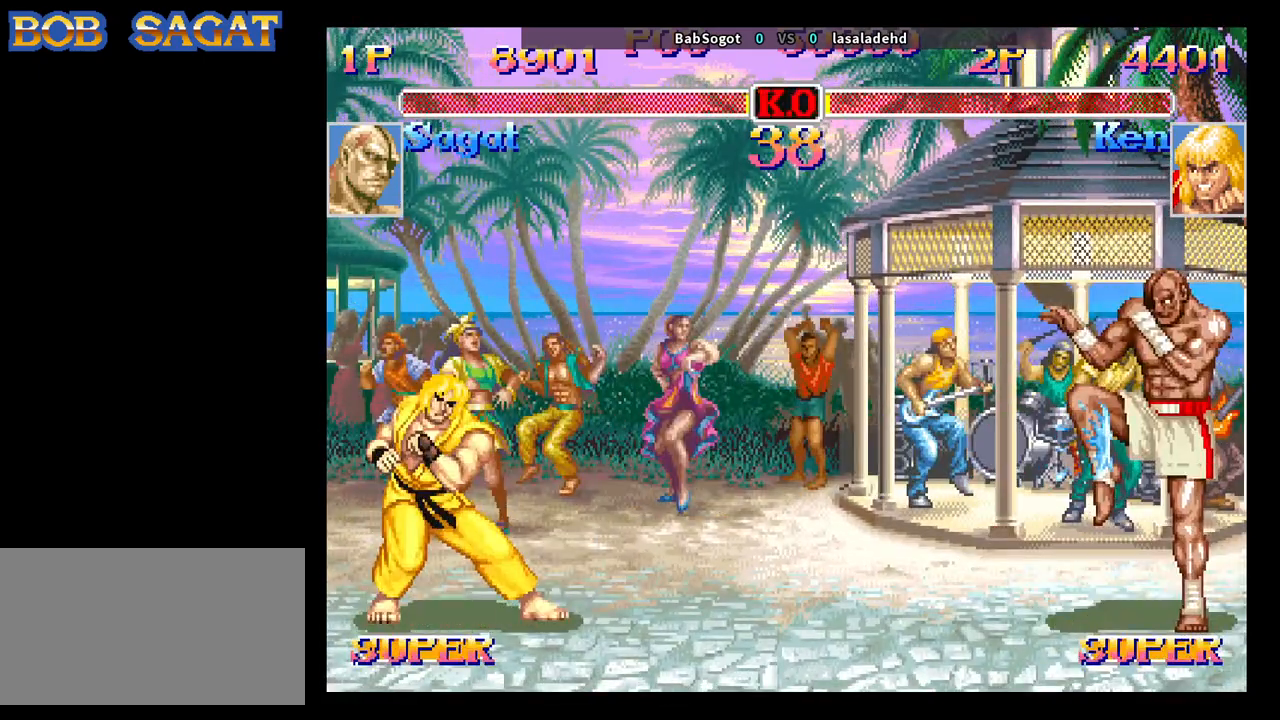
{"buttons": [], "left_stick": "down-right", "events": [[67, "left_stick", "down"], [133, "left_stick", "left"], [150, "SQUARE", "down"], [167, "R1", "down"], [167, "TRIANGLE", "down"], [217, "SQUARE", "up"], [217, "TRIANGLE", "up"], [250, "left_stick", "down-right"], [300, "R1", "up"]]}
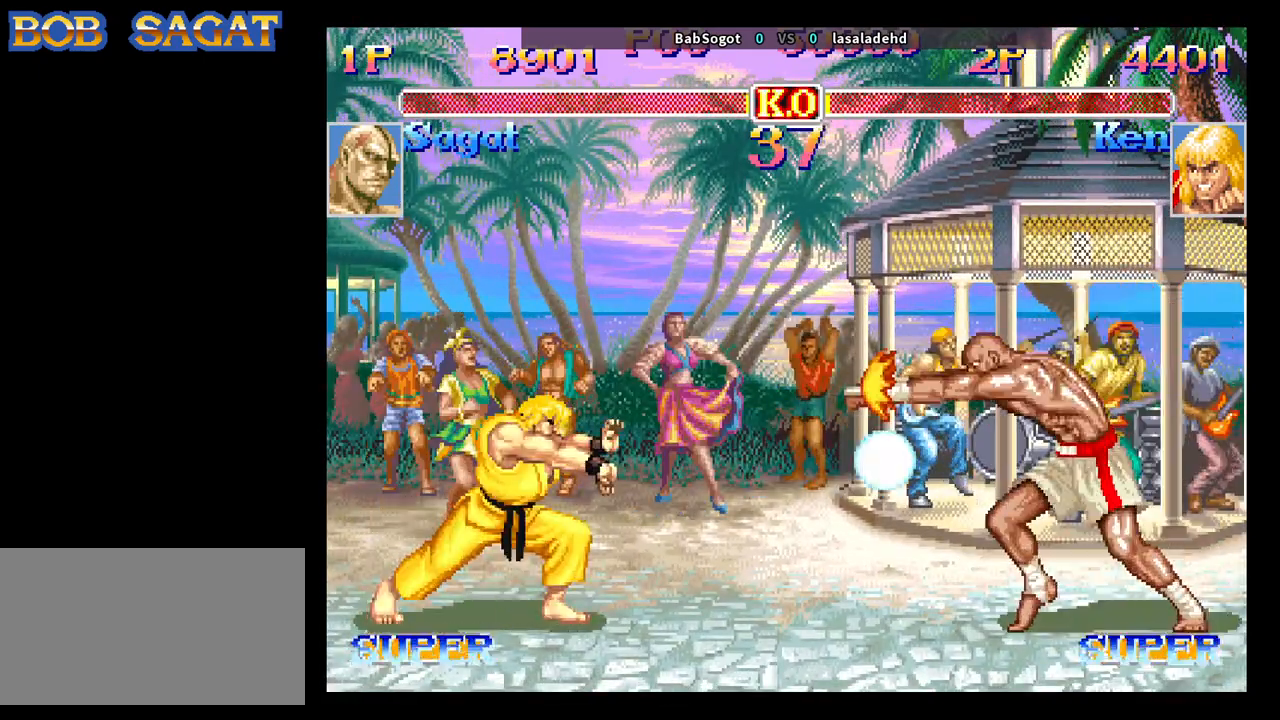
{"buttons": [], "left_stick": "down-right", "events": [[333, "left_stick", "down-left"], [417, "R1", "down"], [450, "left_stick", "down-right"], [483, "R1", "up"]]}
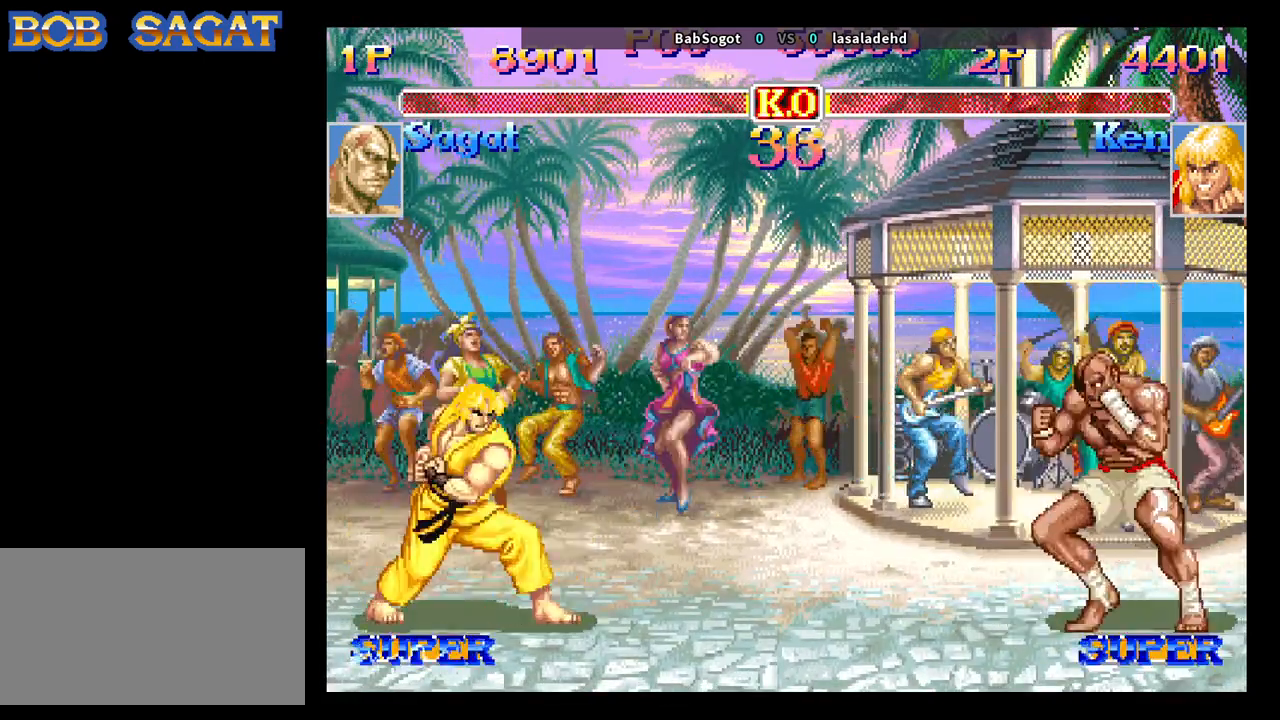
{"buttons": [], "left_stick": "down-right", "events": []}
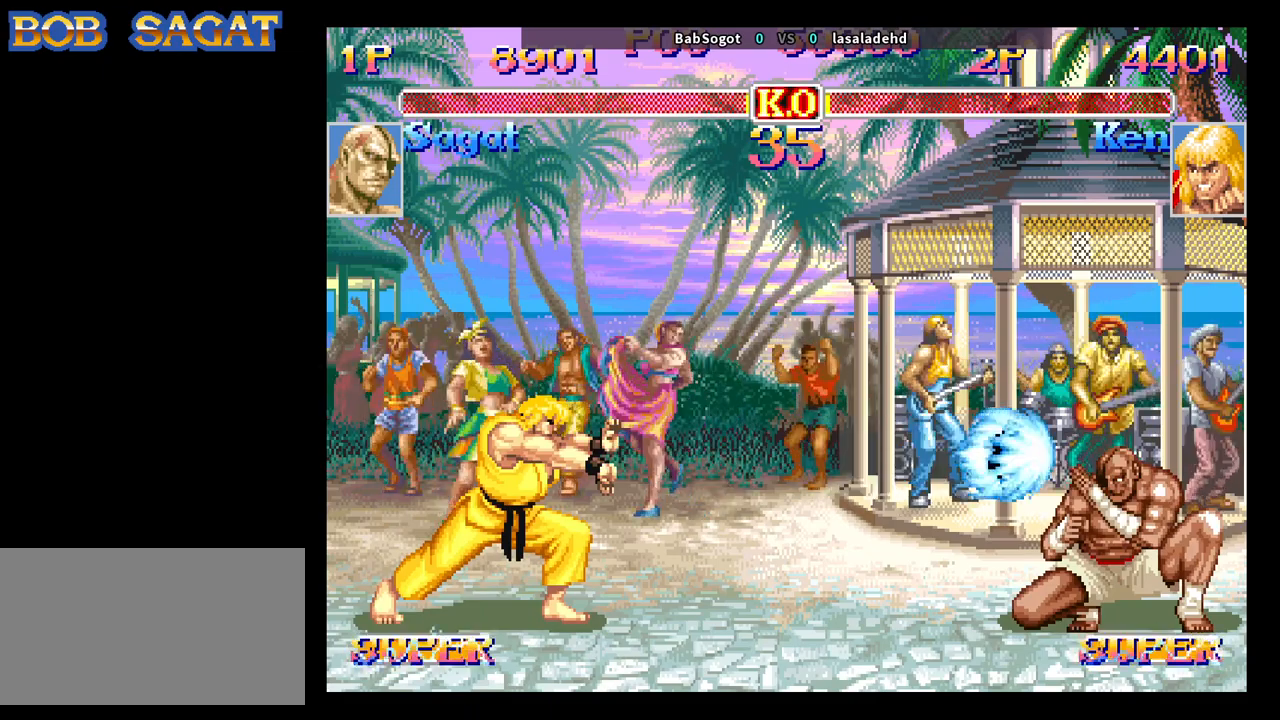
{"buttons": [], "left_stick": "down-right", "events": []}
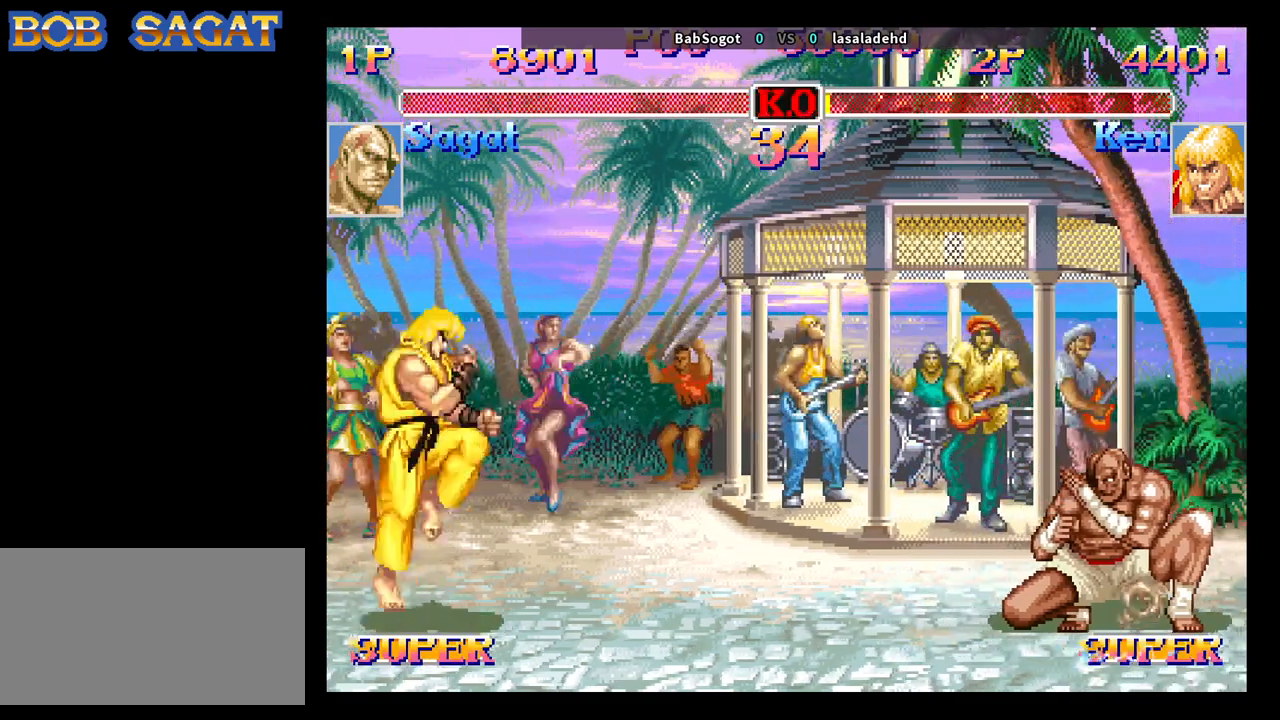
{"buttons": [], "left_stick": "down-right", "events": [[17, "left_stick", "down-left"], [50, "SQUARE", "down"], [100, "TRIANGLE", "down"], [117, "R1", "down"], [133, "SQUARE", "up"], [150, "left_stick", "down-right"], [200, "TRIANGLE", "up"], [233, "R1", "up"]]}
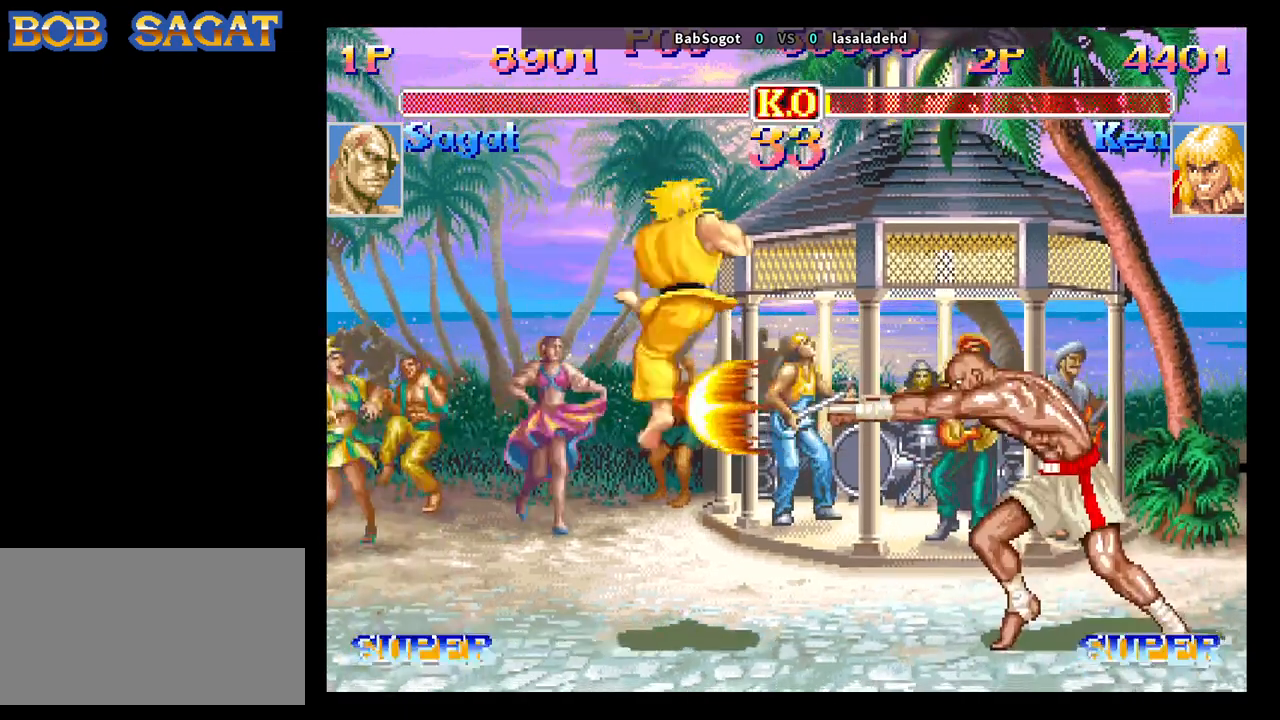
{"buttons": [], "left_stick": "center", "events": [[417, "left_stick", "center"]]}
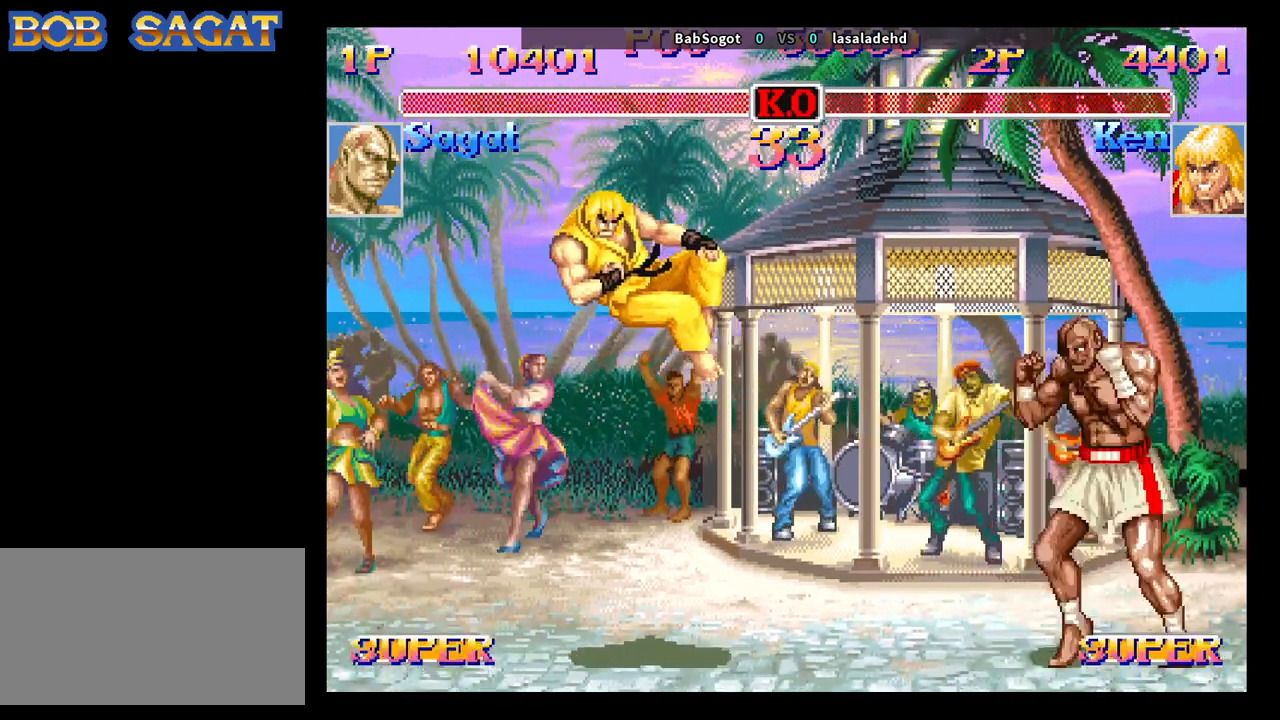
{"buttons": [], "left_stick": "center", "events": []}
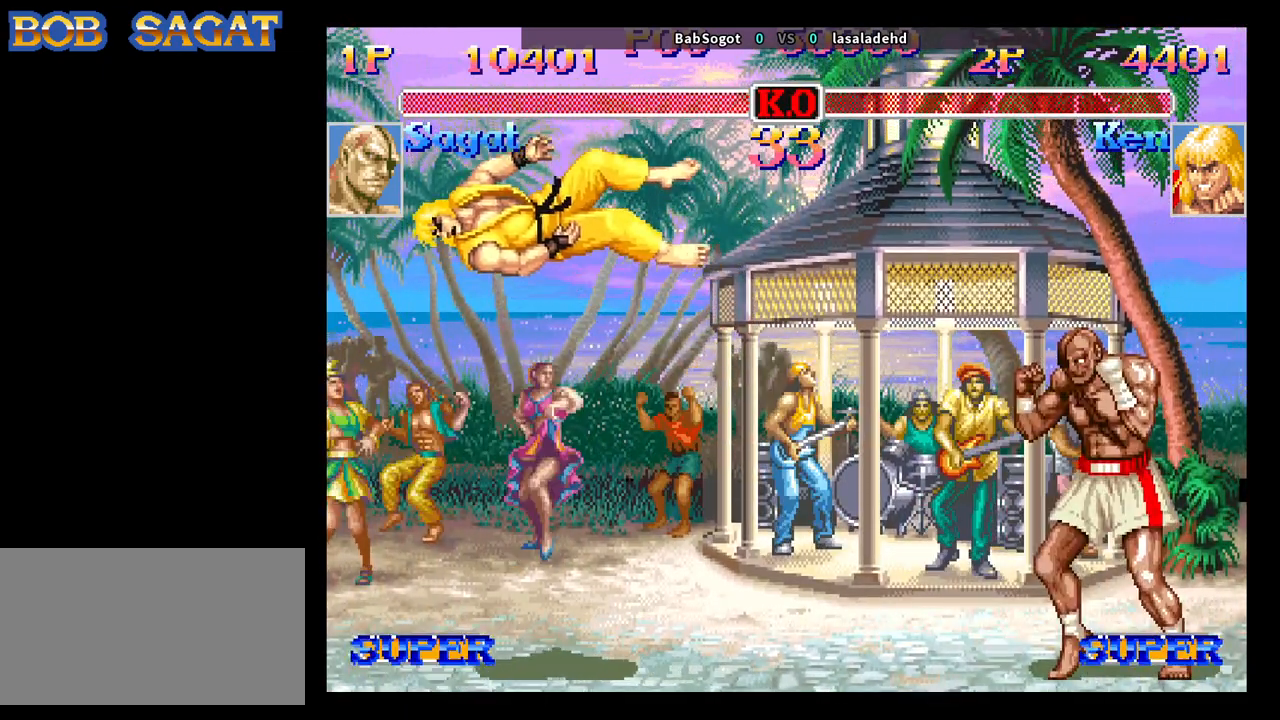
{"buttons": [], "left_stick": "center", "events": []}
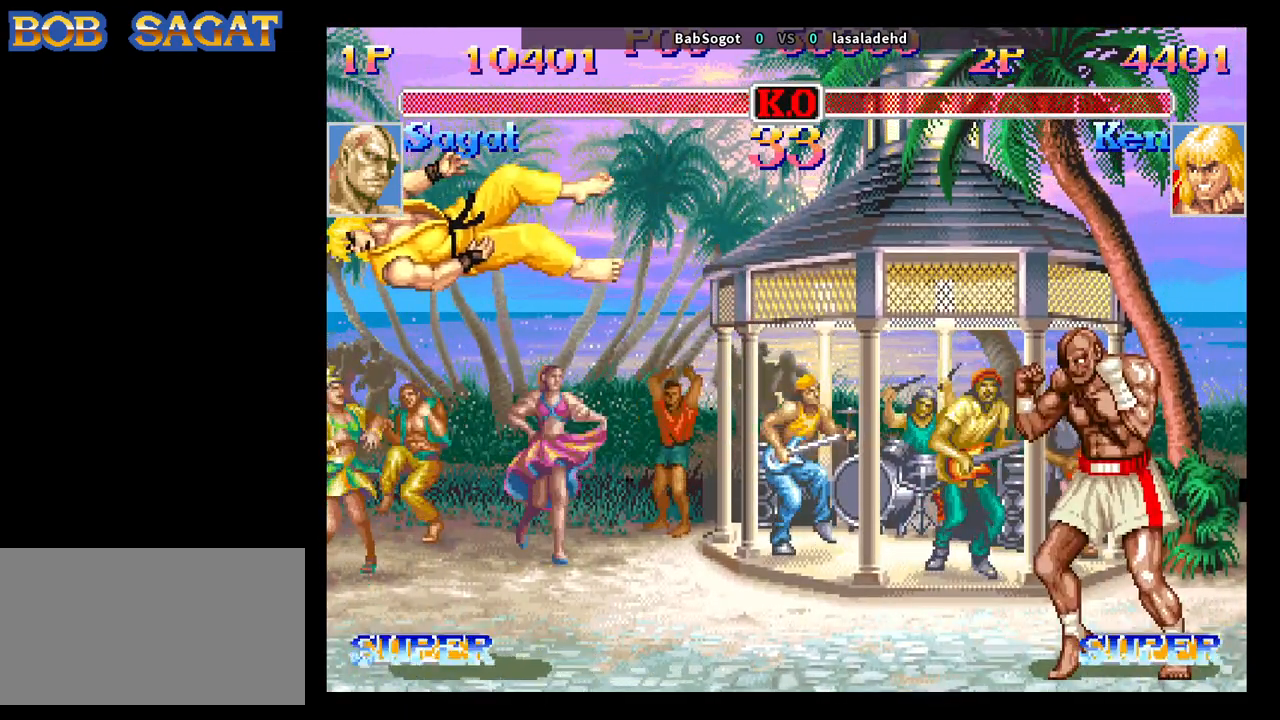
{"buttons": [], "left_stick": "center", "events": []}
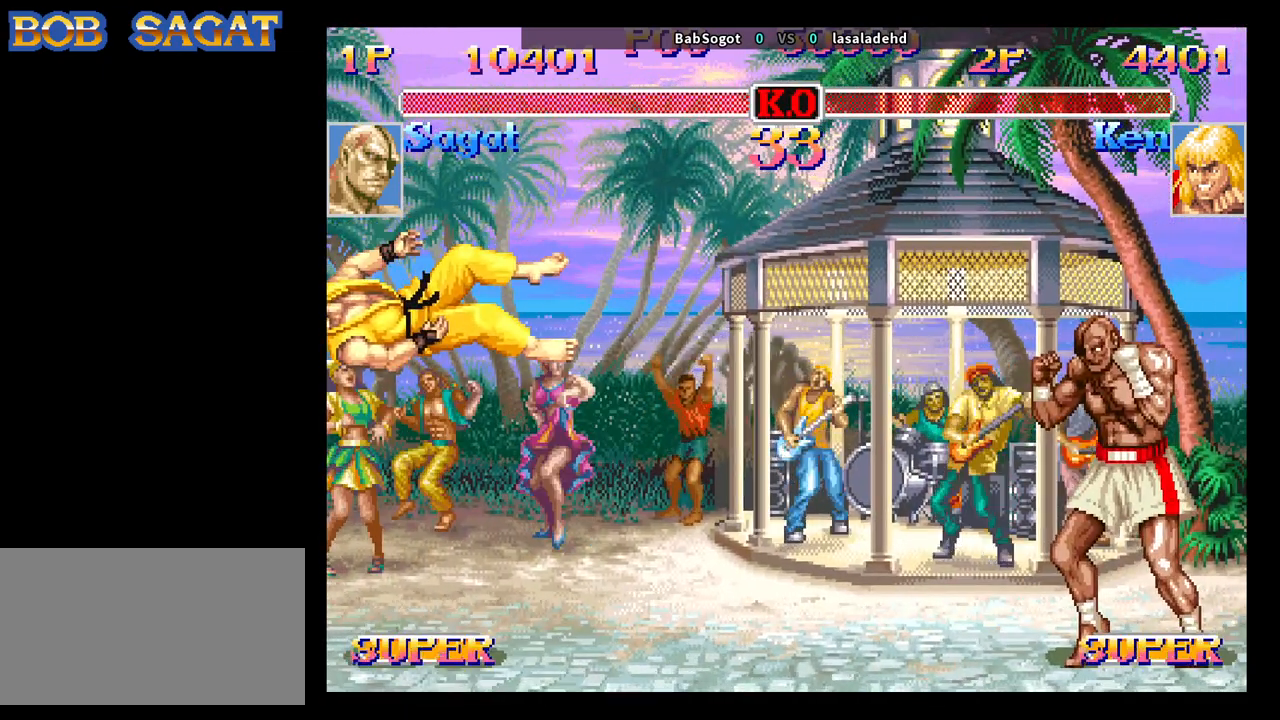
{"buttons": [], "left_stick": "center", "events": []}
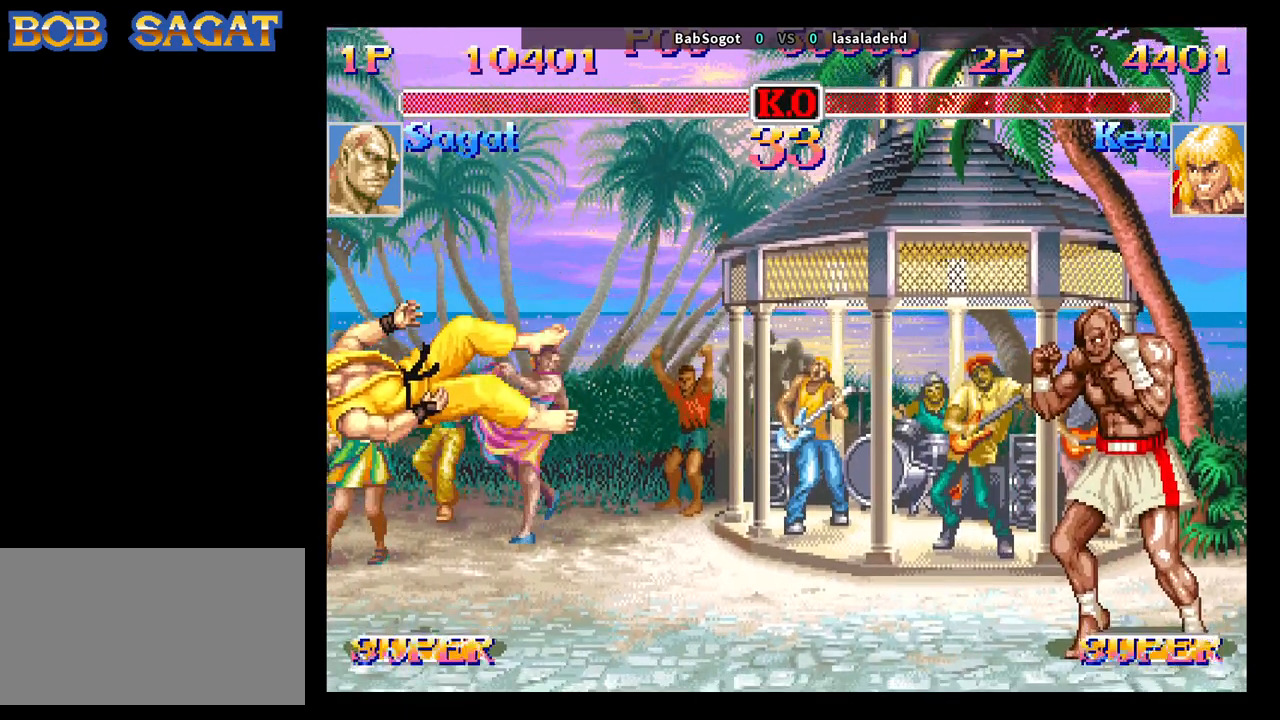
{"buttons": [], "left_stick": "center", "events": []}
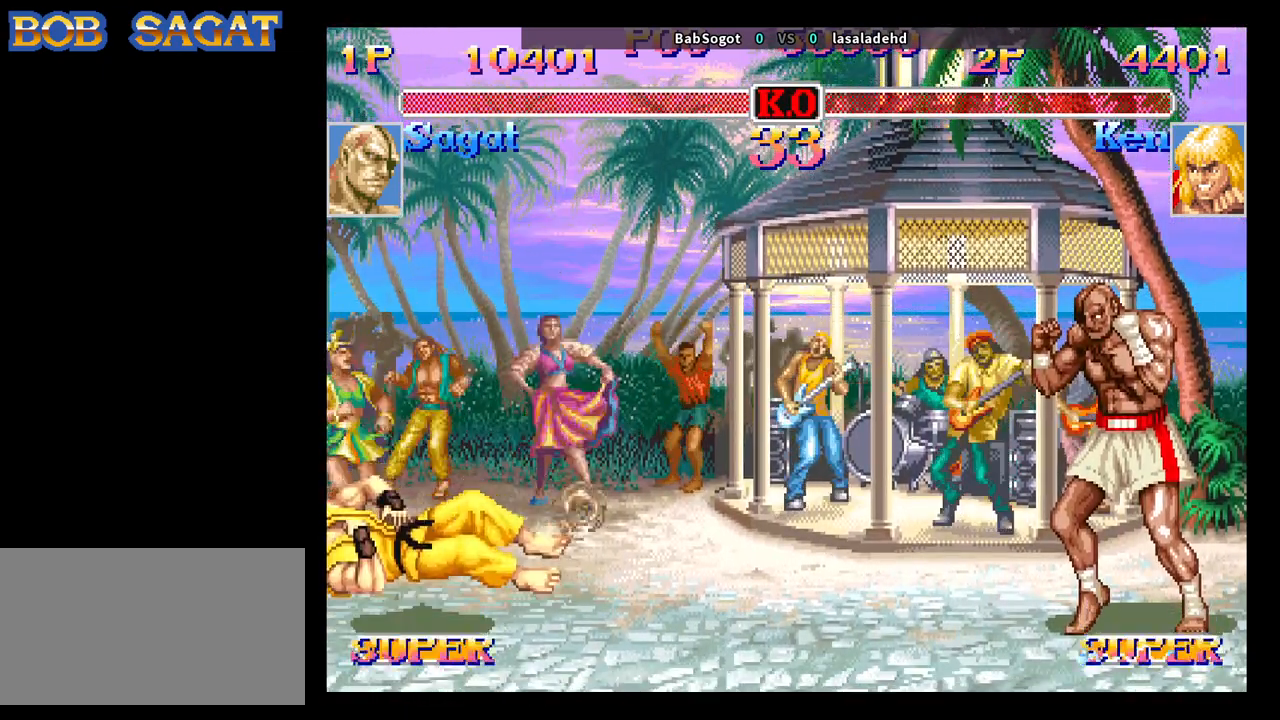
{"buttons": [], "left_stick": "center", "events": []}
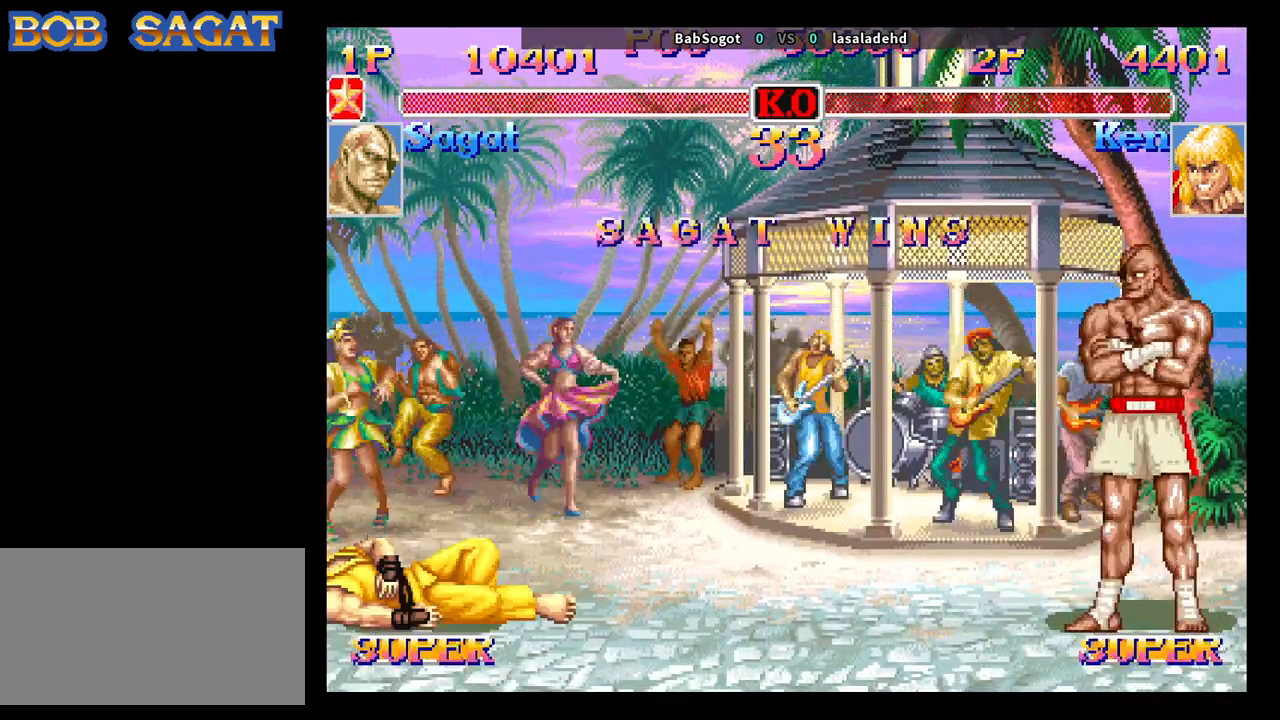
{"buttons": [], "left_stick": "center", "events": []}
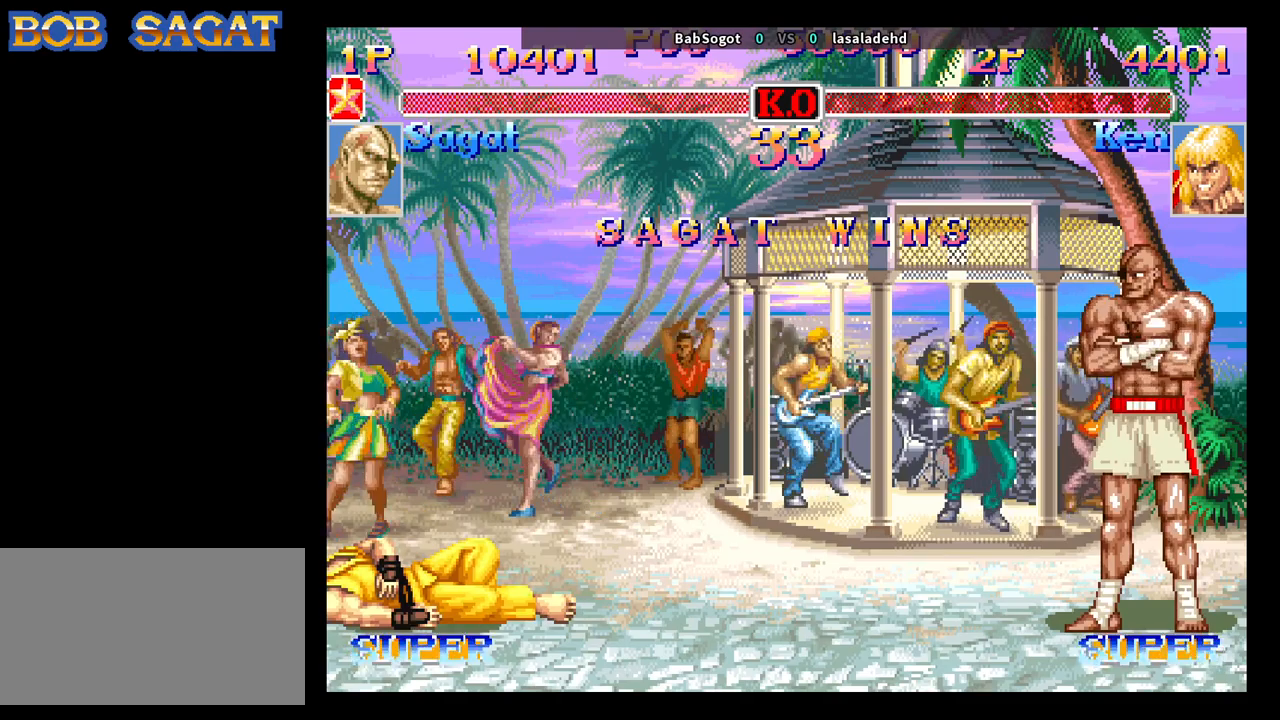
{"buttons": ["TRIANGLE"], "left_stick": "center", "events": [[367, "TRIANGLE", "down"]]}
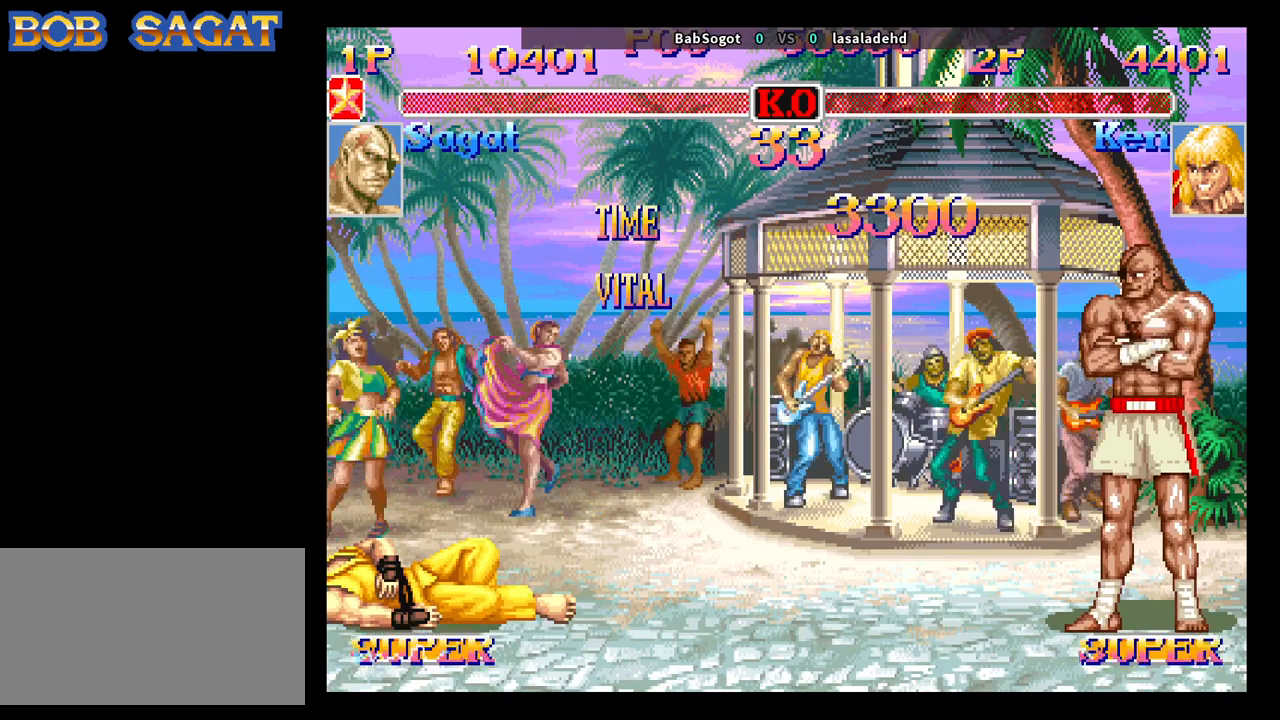
{"buttons": ["CROSS", "SQUARE", "TRIANGLE", "R1"], "left_stick": "center", "events": [[67, "TRIANGLE", "up"], [300, "CROSS", "down"], [300, "R1", "down"], [300, "SQUARE", "down"], [317, "TRIANGLE", "down"]]}
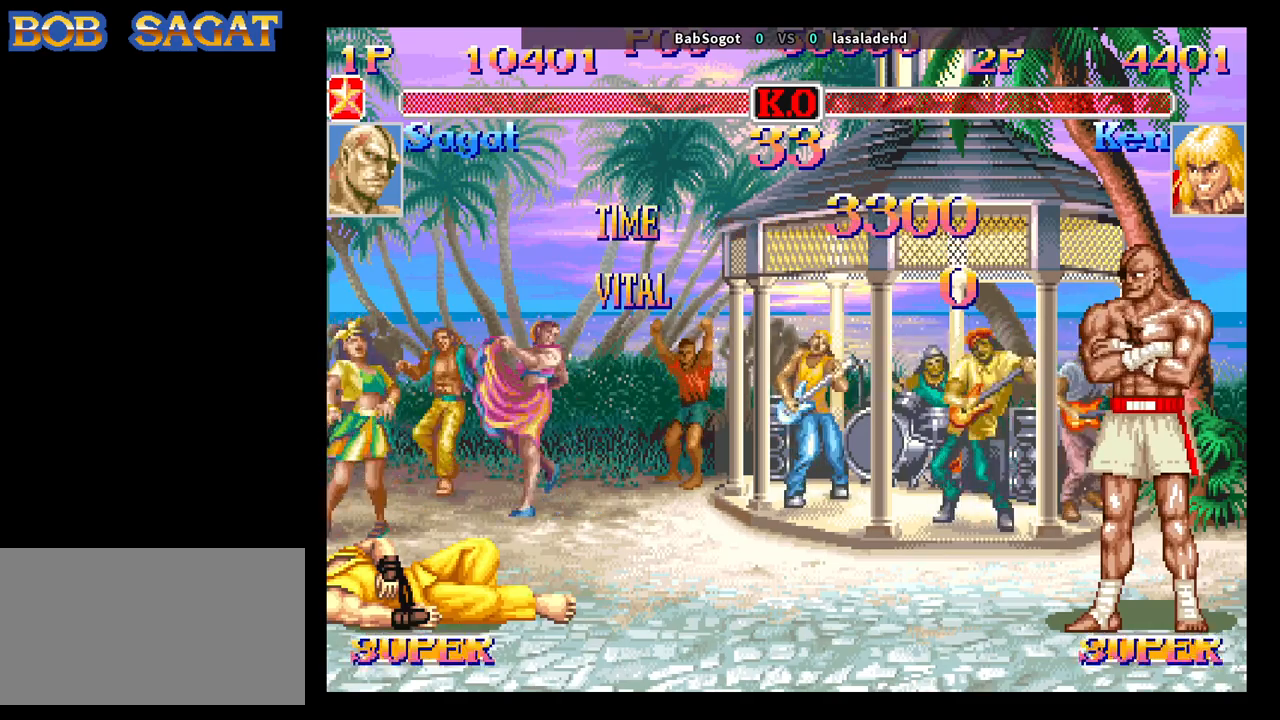
{"buttons": ["CROSS", "SQUARE", "TRIANGLE", "R1"], "left_stick": "center", "events": []}
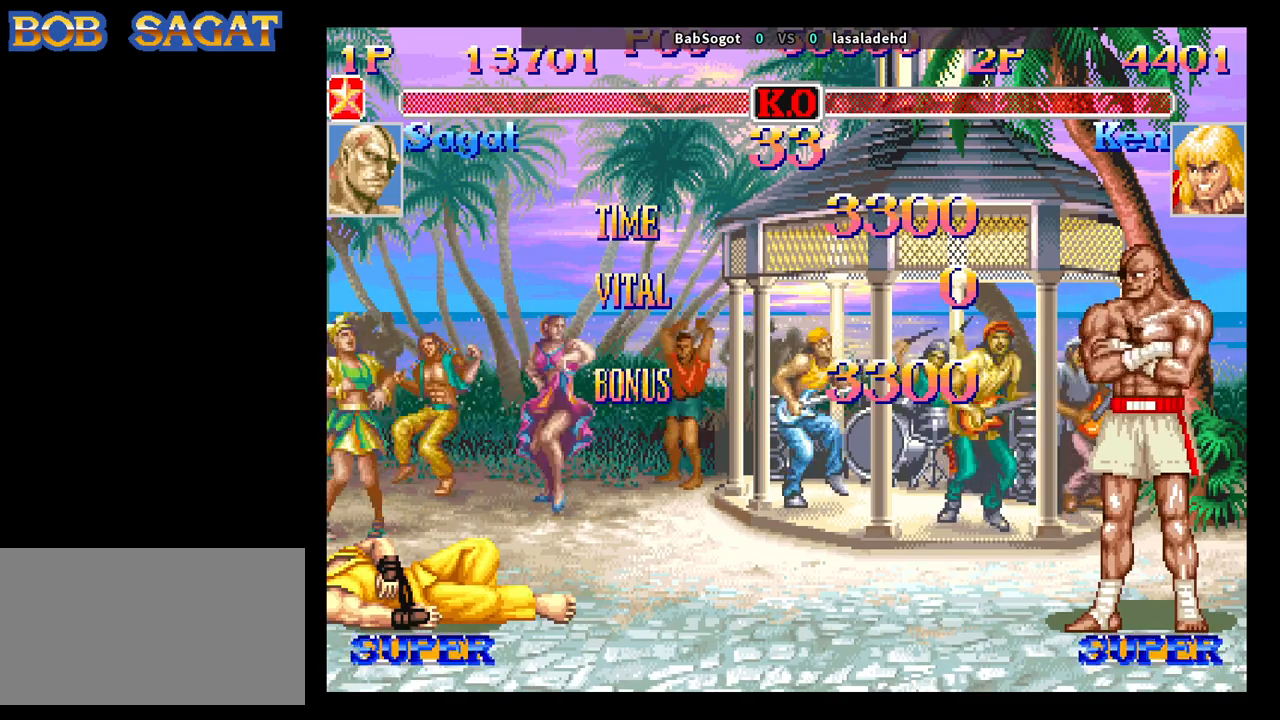
{"buttons": ["CROSS", "SQUARE", "TRIANGLE", "R1"], "left_stick": "center", "events": []}
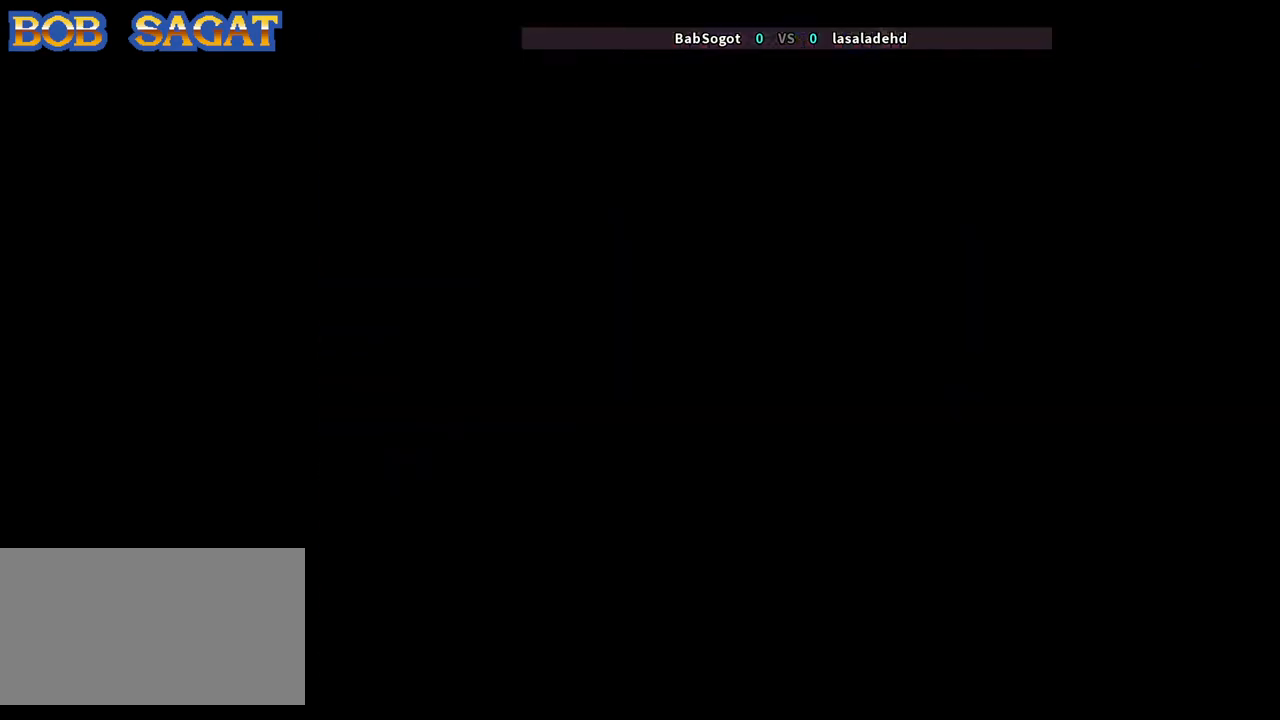
{"buttons": ["CROSS", "SQUARE", "TRIANGLE", "R1"], "left_stick": "center", "events": []}
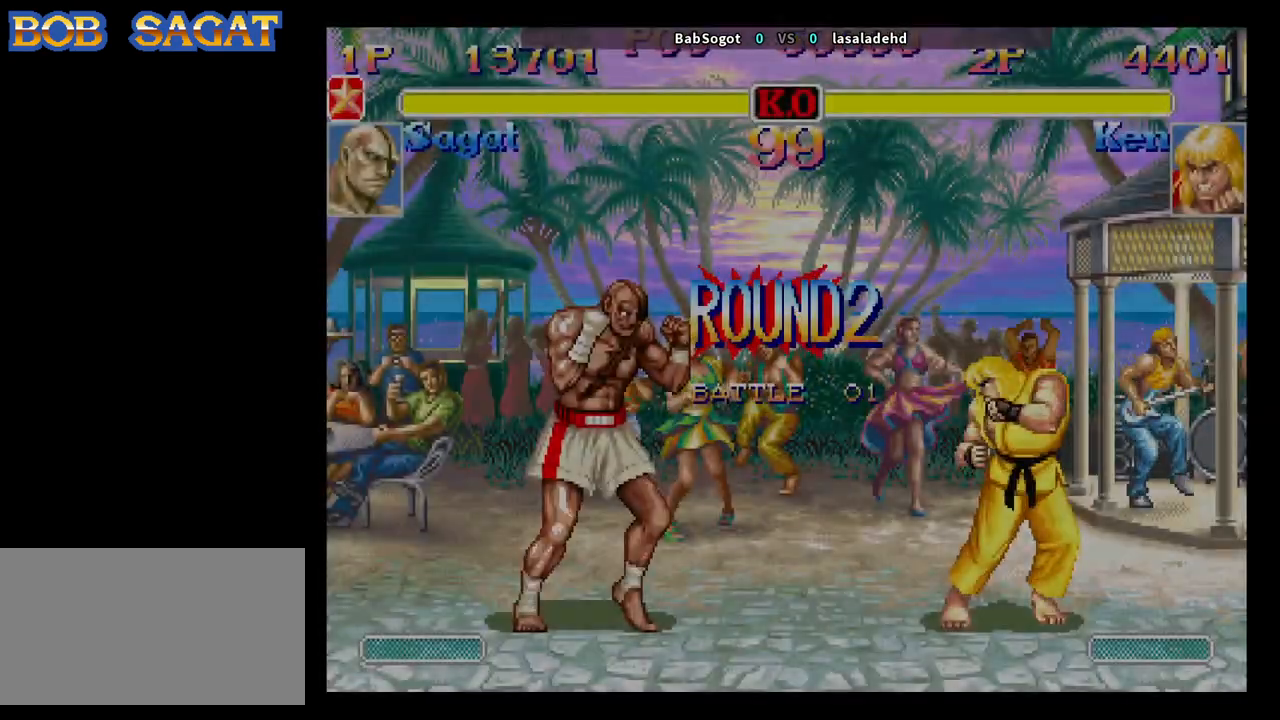
{"buttons": ["CROSS", "SQUARE", "TRIANGLE", "R1"], "left_stick": "center", "events": []}
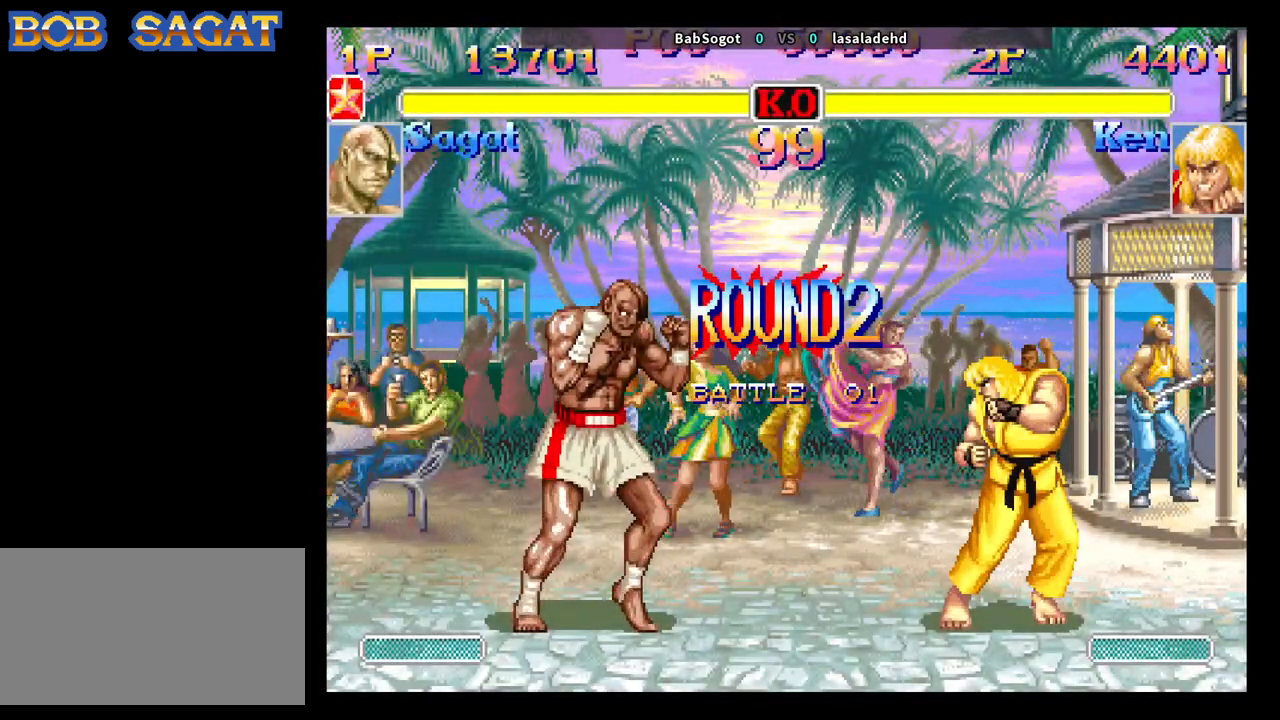
{"buttons": [], "left_stick": "right", "events": [[50, "R1", "up"], [50, "TRIANGLE", "up"], [67, "SQUARE", "up"], [83, "CROSS", "up"], [500, "left_stick", "right"]]}
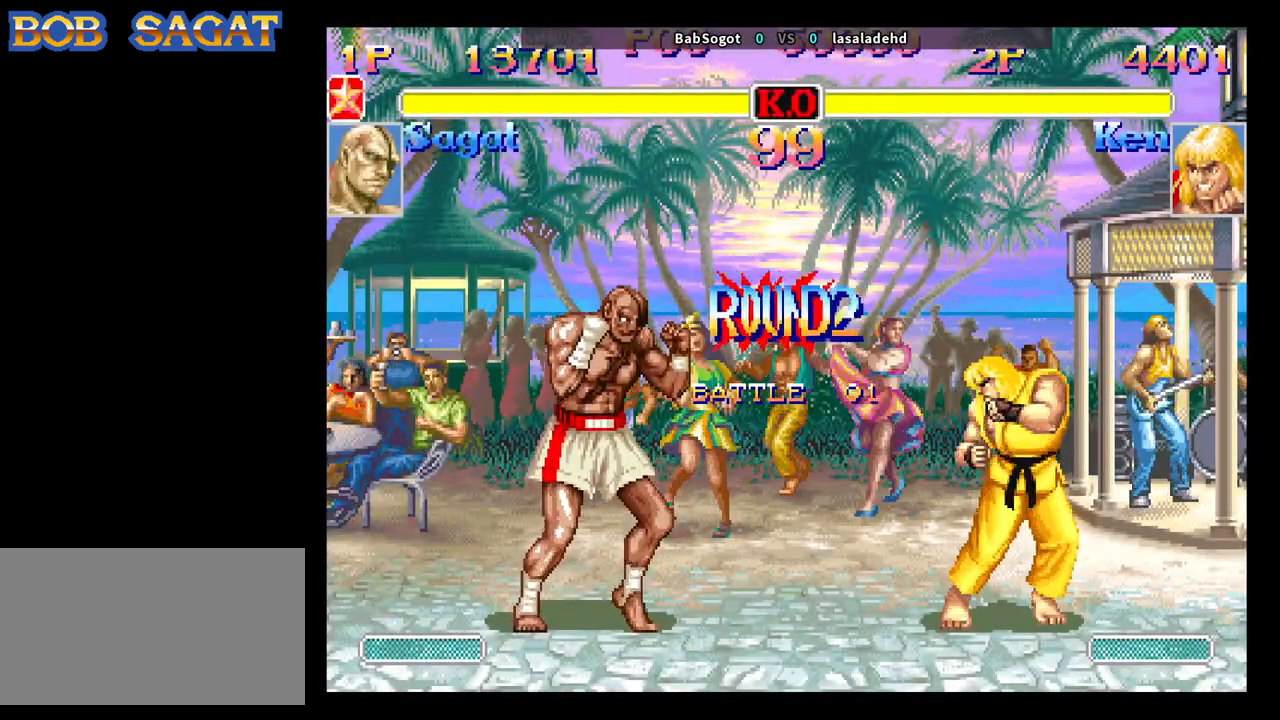
{"buttons": [], "left_stick": "right", "events": []}
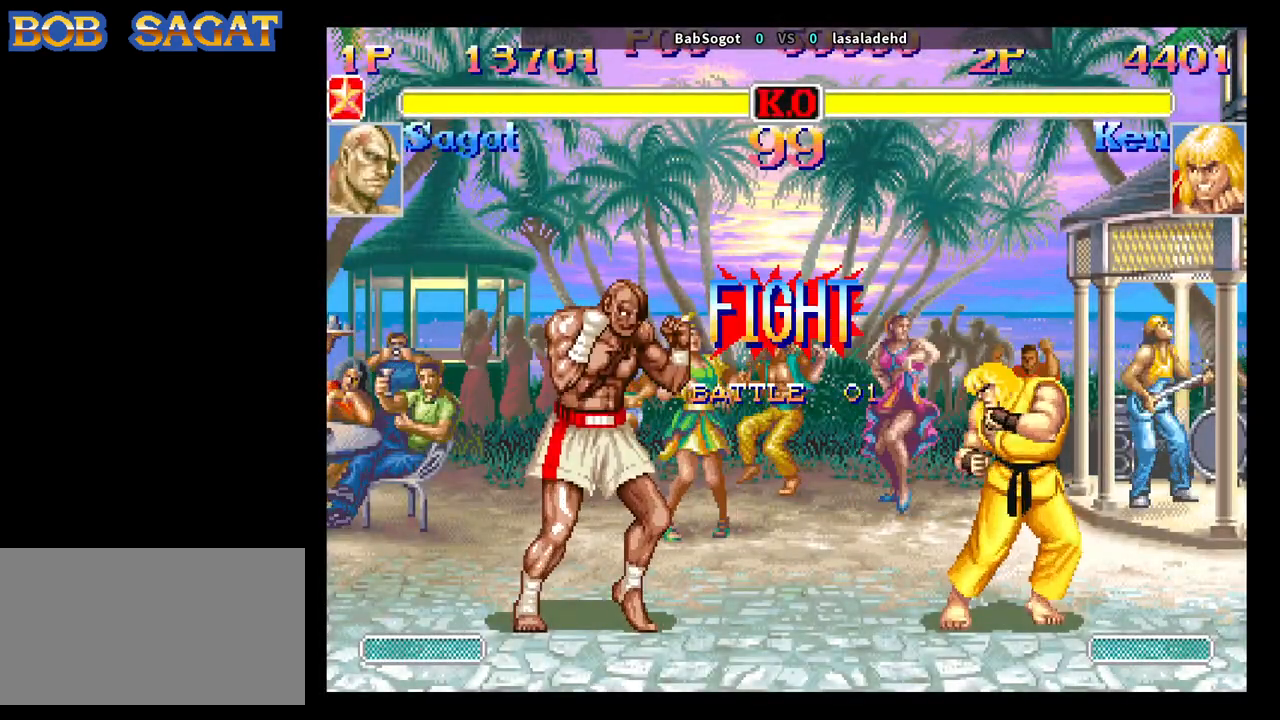
{"buttons": [], "left_stick": "right", "events": []}
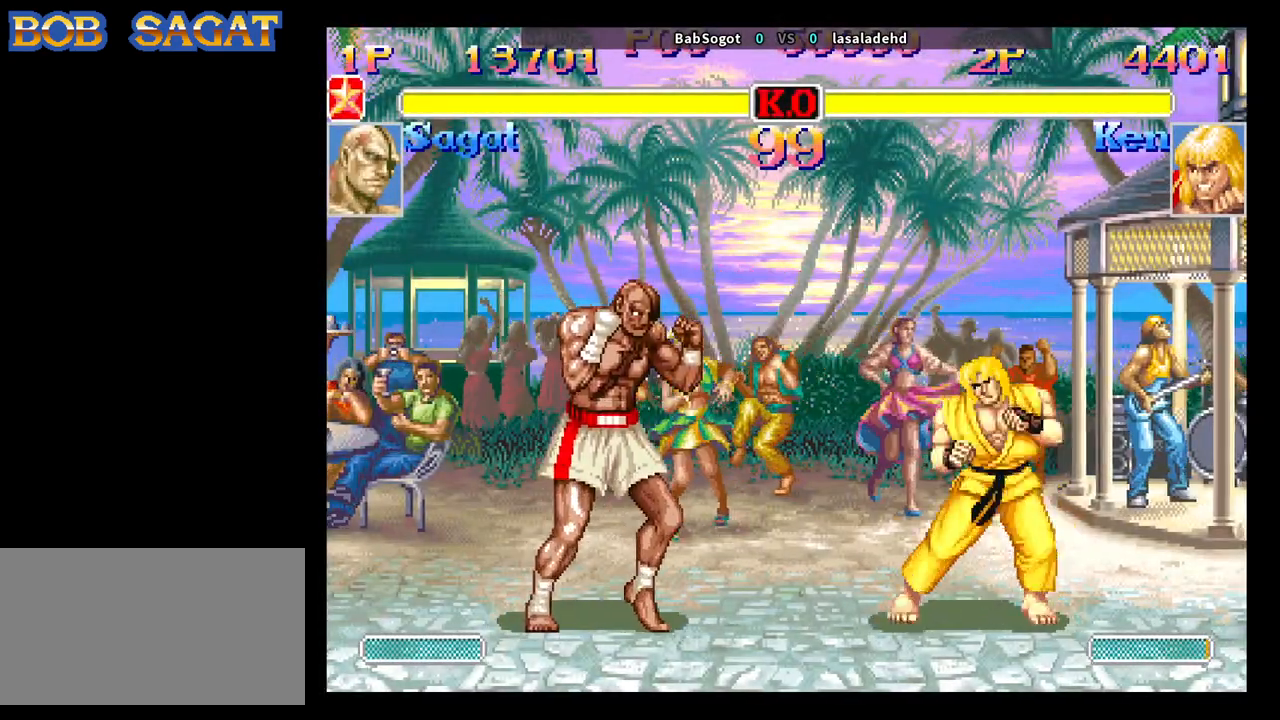
{"buttons": [], "left_stick": "down-left", "events": [[33, "CIRCLE", "down"], [133, "CIRCLE", "up"], [133, "left_stick", "down-left"]]}
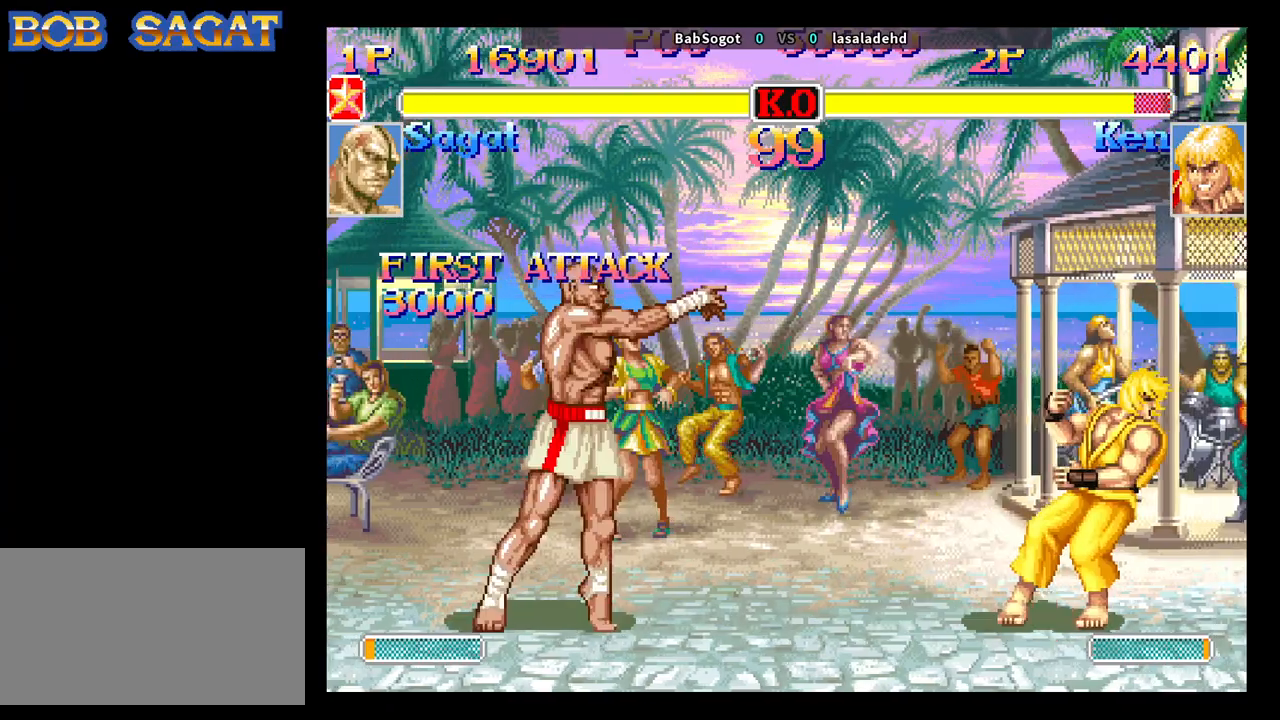
{"buttons": [], "left_stick": "down-left", "events": [[150, "left_stick", "down-right"], [200, "left_stick", "up-right"], [233, "R2", "down"], [300, "R2", "up"], [317, "left_stick", "down-left"]]}